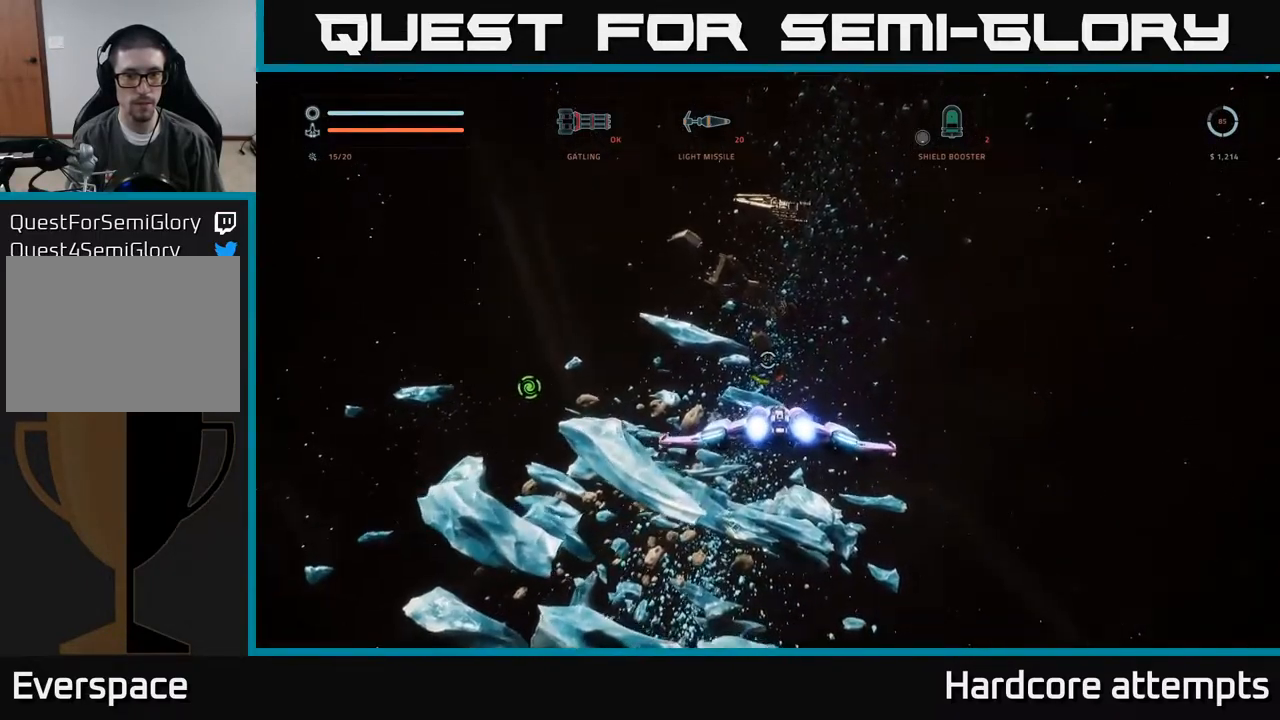
Gameplay with a controller (Xbox layout); each line is a JSON object with the inputs held at the frame after it (dt_ms = milliseconds from this image to that frame). "events" lists button and stick changes between this image and that frame as [ms after this image, input, new state], when the widget could be followed in between.
{"dt_ms": 500, "buttons": ["L1"], "left_stick": "up-right", "right_stick": "center", "events": [[483, "L3", "up"], [500, "left_stick", "up-right"]]}
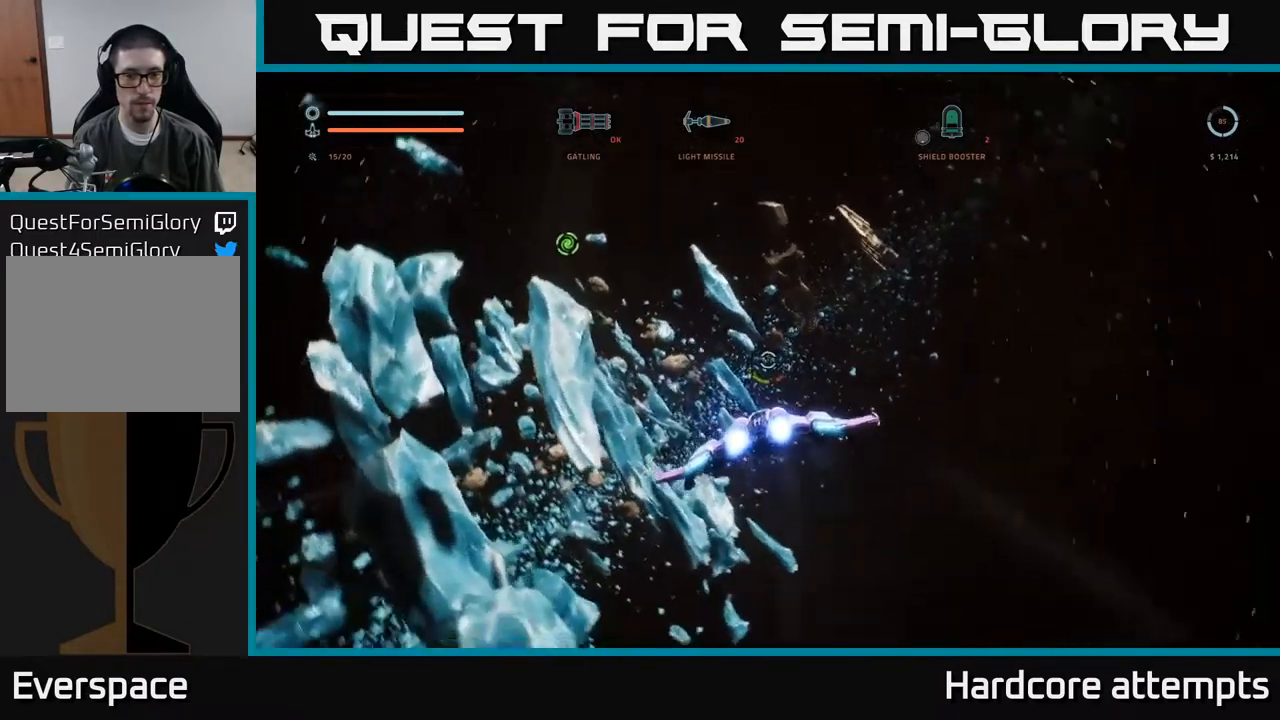
{"dt_ms": 500, "buttons": [], "left_stick": "up-right", "right_stick": "center", "events": [[16, "L1", "up"], [33, "right_stick", "right"], [116, "right_stick", "down-right"], [316, "right_stick", "center"]]}
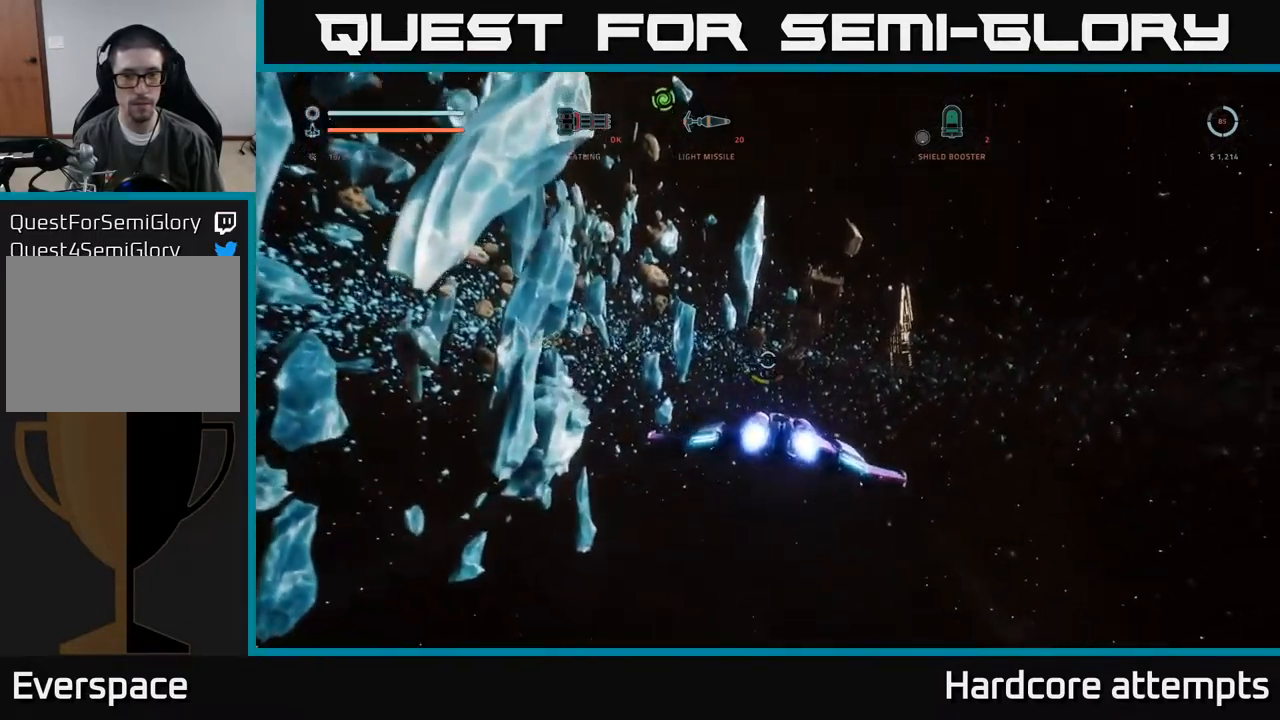
{"dt_ms": 500, "buttons": ["L1"], "left_stick": "up-right", "right_stick": "right", "events": [[233, "L1", "down"], [300, "right_stick", "right"]]}
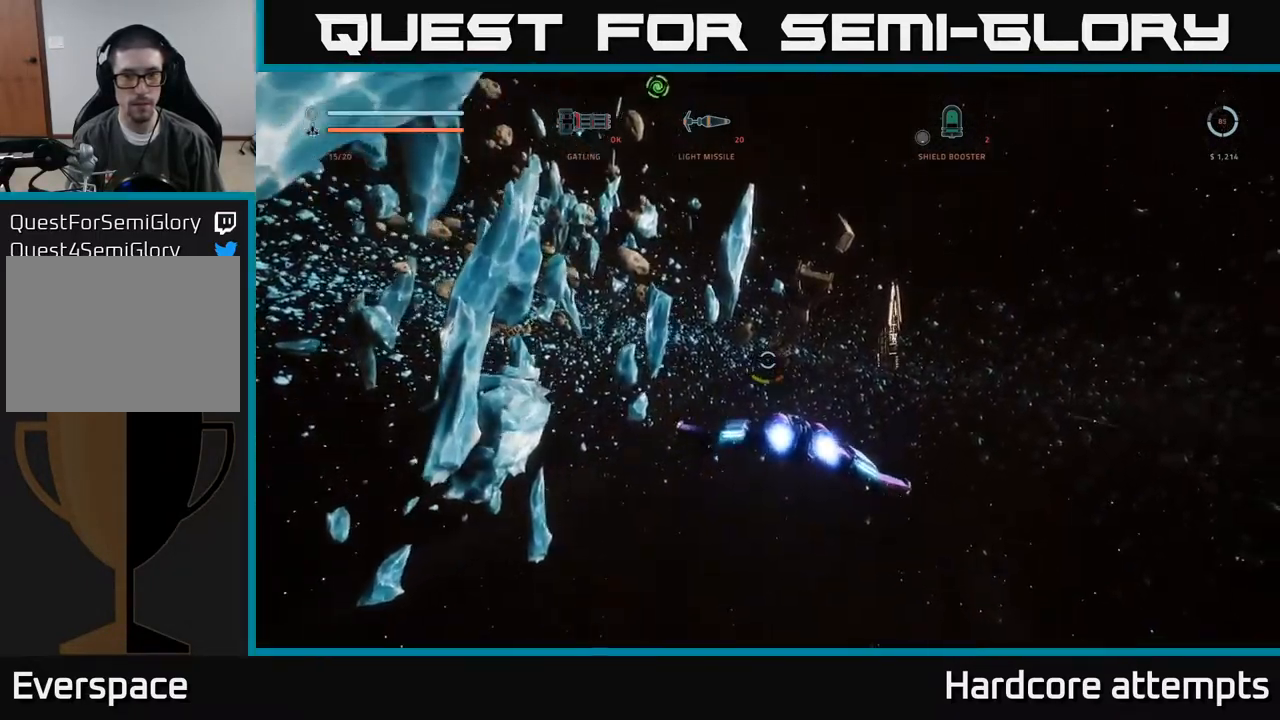
{"dt_ms": 500, "buttons": ["L1"], "left_stick": "up-right", "right_stick": "center", "events": [[66, "right_stick", "center"]]}
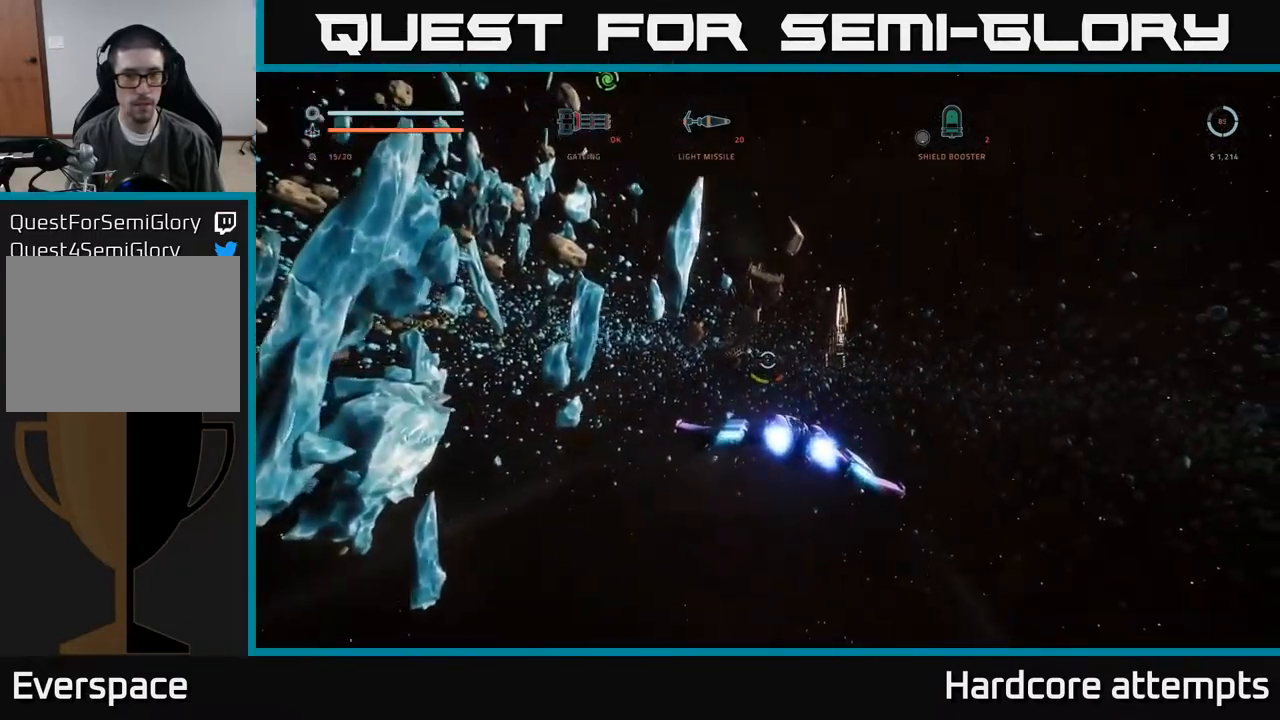
{"dt_ms": 500, "buttons": ["L1"], "left_stick": "up-right", "right_stick": "center", "events": []}
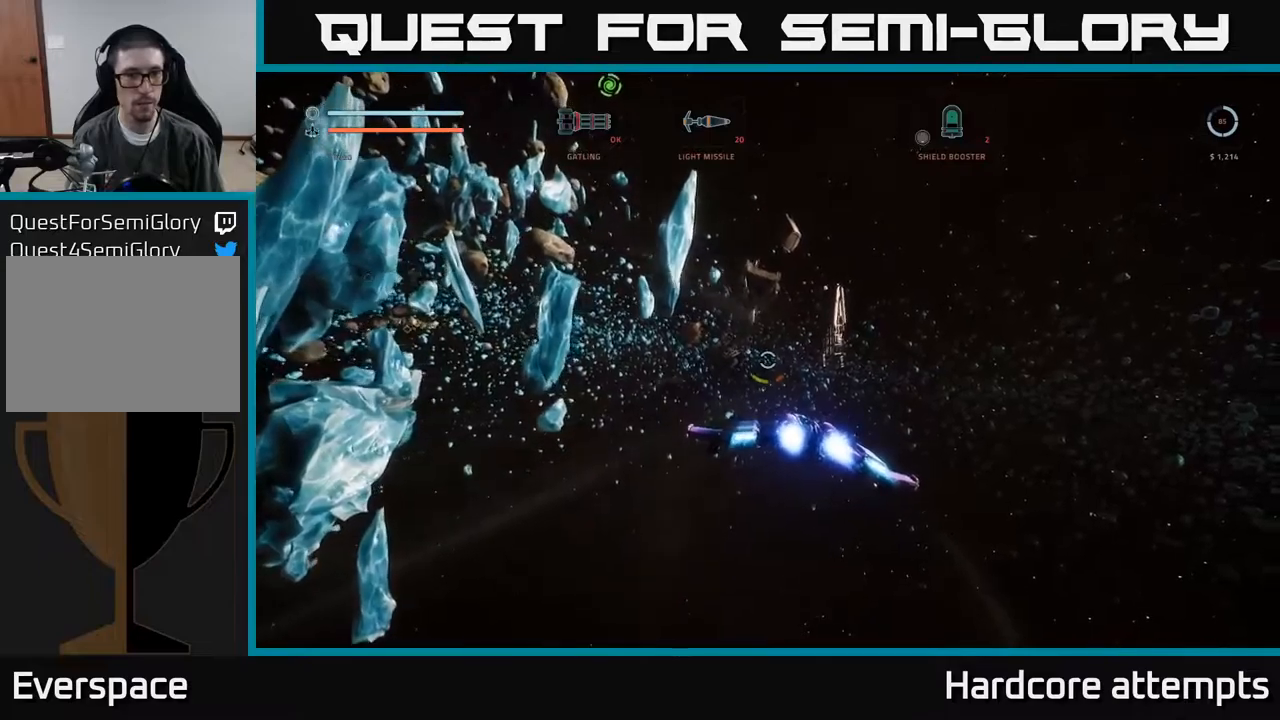
{"dt_ms": 500, "buttons": ["L1"], "left_stick": "up", "right_stick": "right", "events": [[350, "right_stick", "right"], [450, "left_stick", "up"]]}
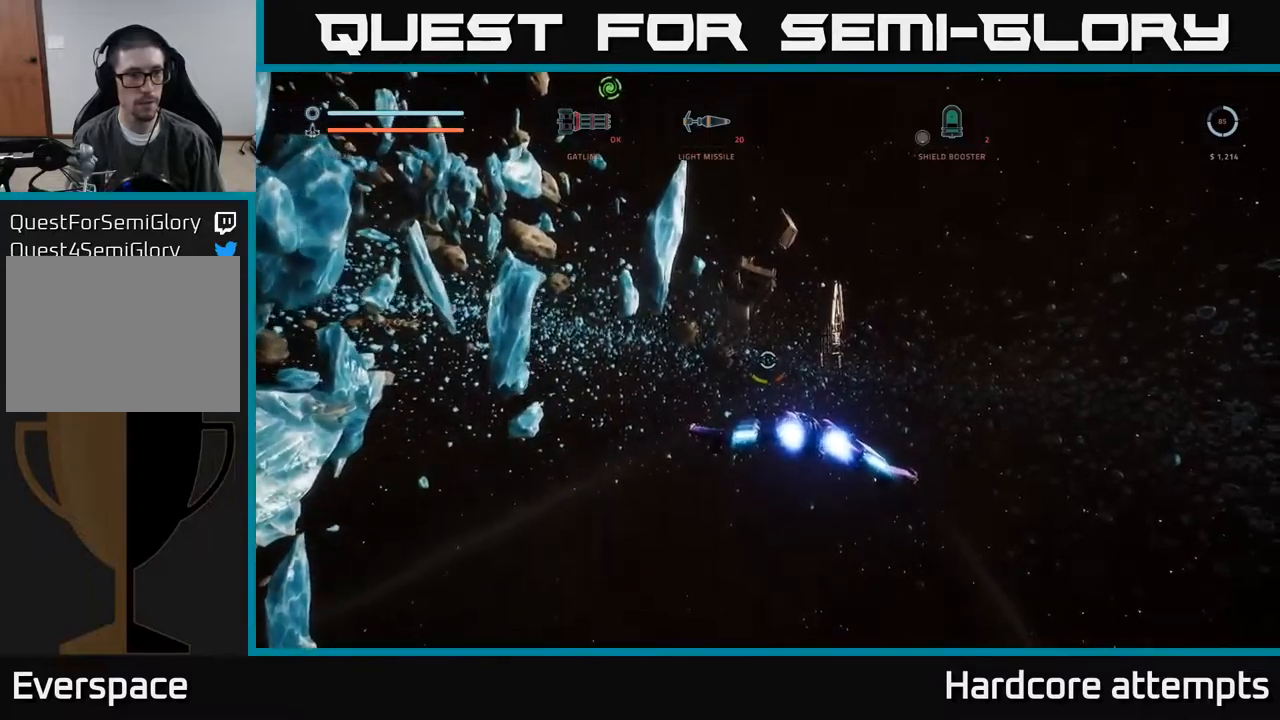
{"dt_ms": 500, "buttons": ["L1"], "left_stick": "up", "right_stick": "up-right", "events": [[167, "right_stick", "center"], [500, "right_stick", "up-right"]]}
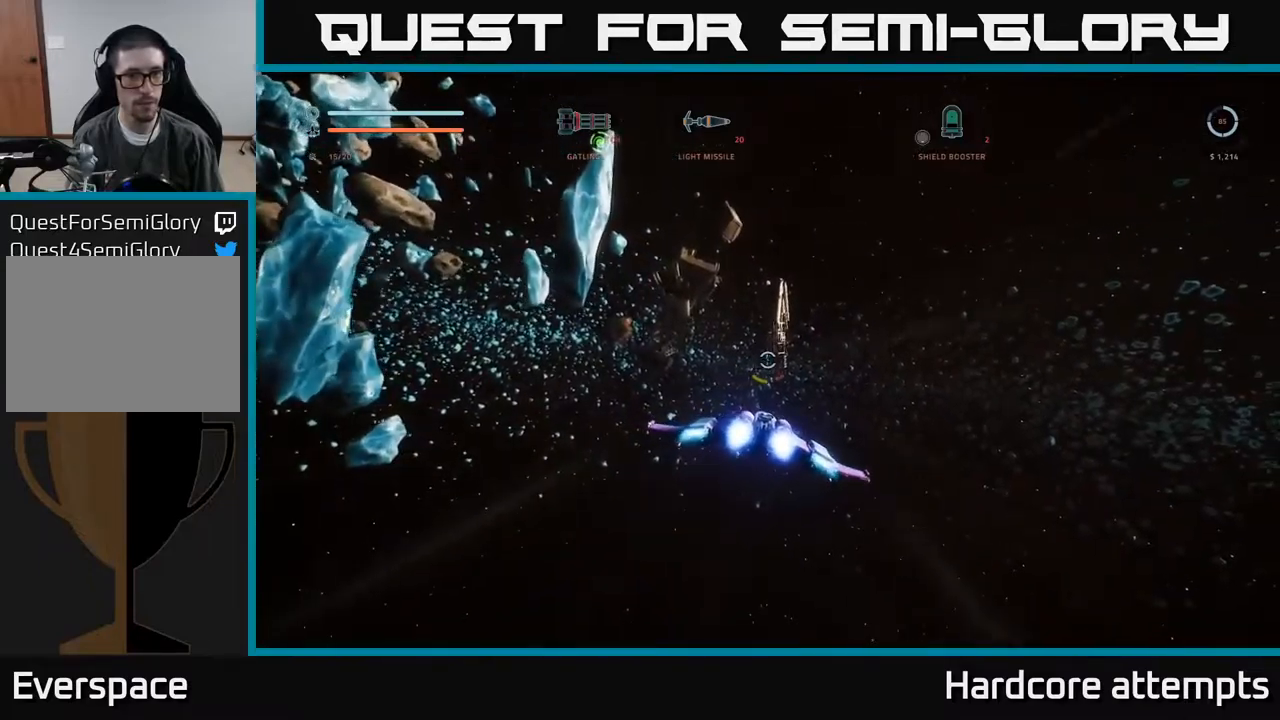
{"dt_ms": 500, "buttons": ["L1"], "left_stick": "up", "right_stick": "center", "events": [[217, "right_stick", "center"]]}
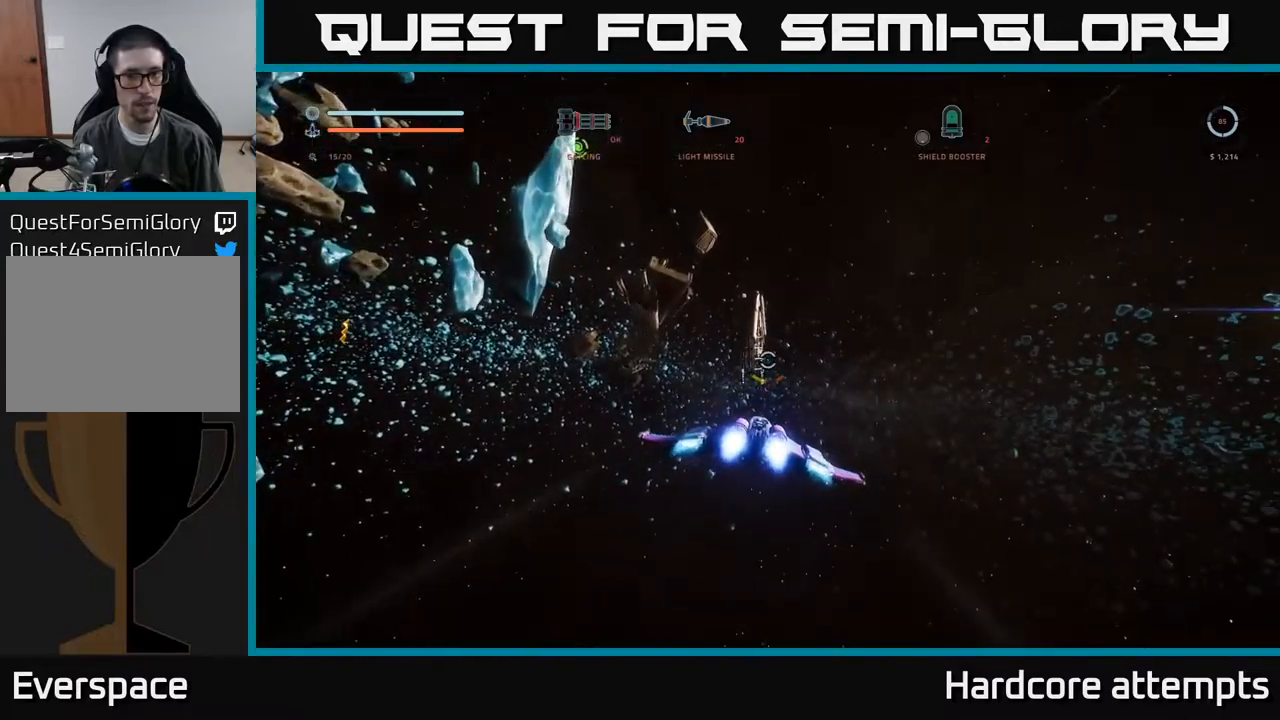
{"dt_ms": 500, "buttons": ["L1"], "left_stick": "up", "right_stick": "center", "events": []}
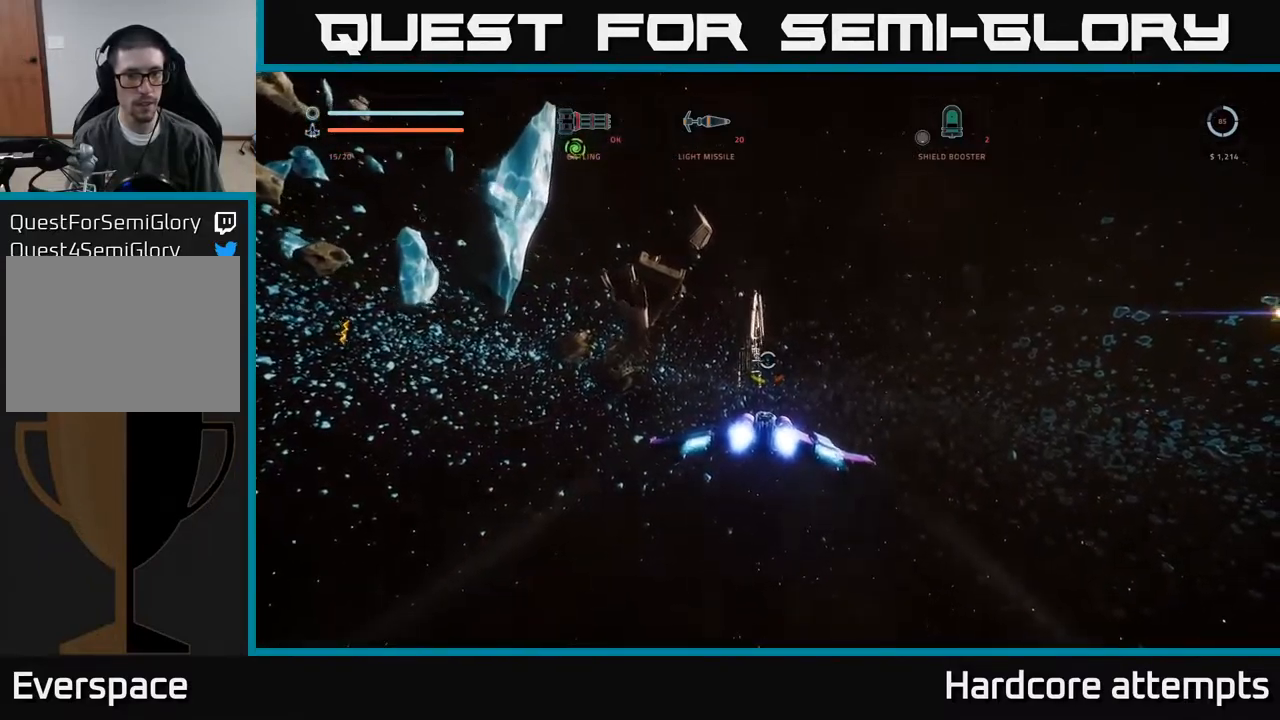
{"dt_ms": 1000, "buttons": ["L1"], "left_stick": "up", "right_stick": "center"}
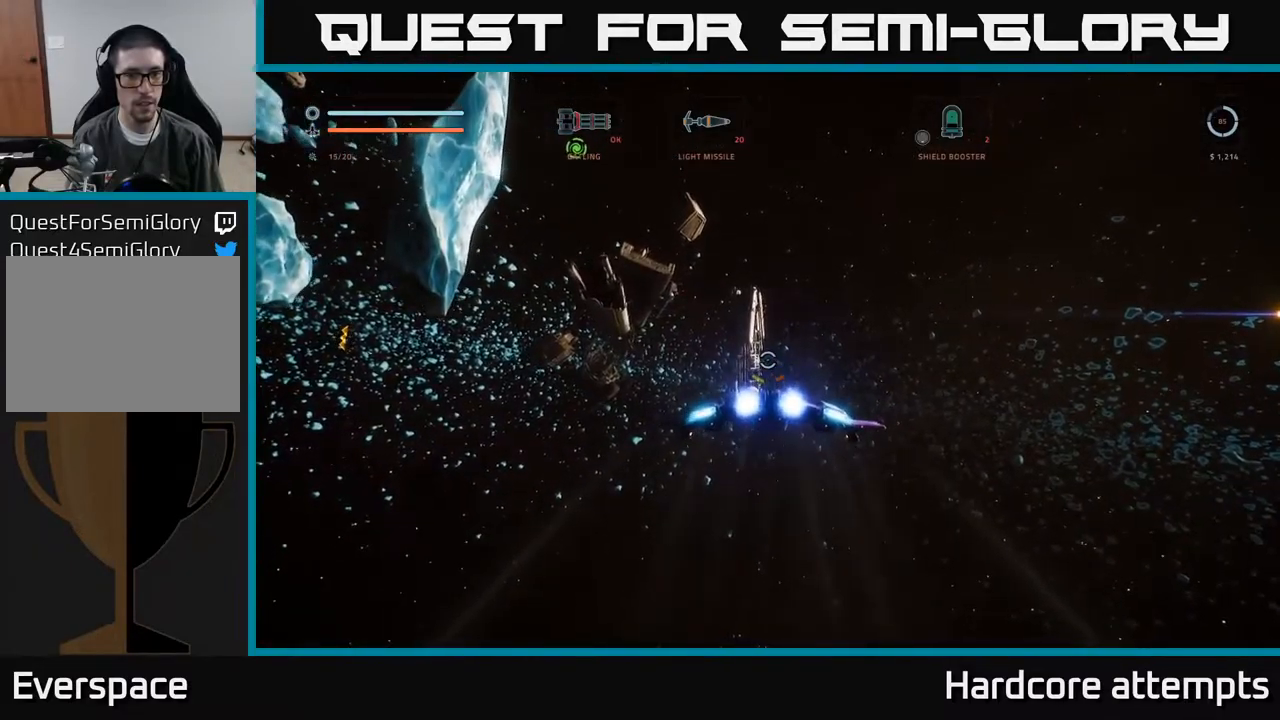
{"dt_ms": 500, "buttons": ["L1"], "left_stick": "up", "right_stick": "center", "events": []}
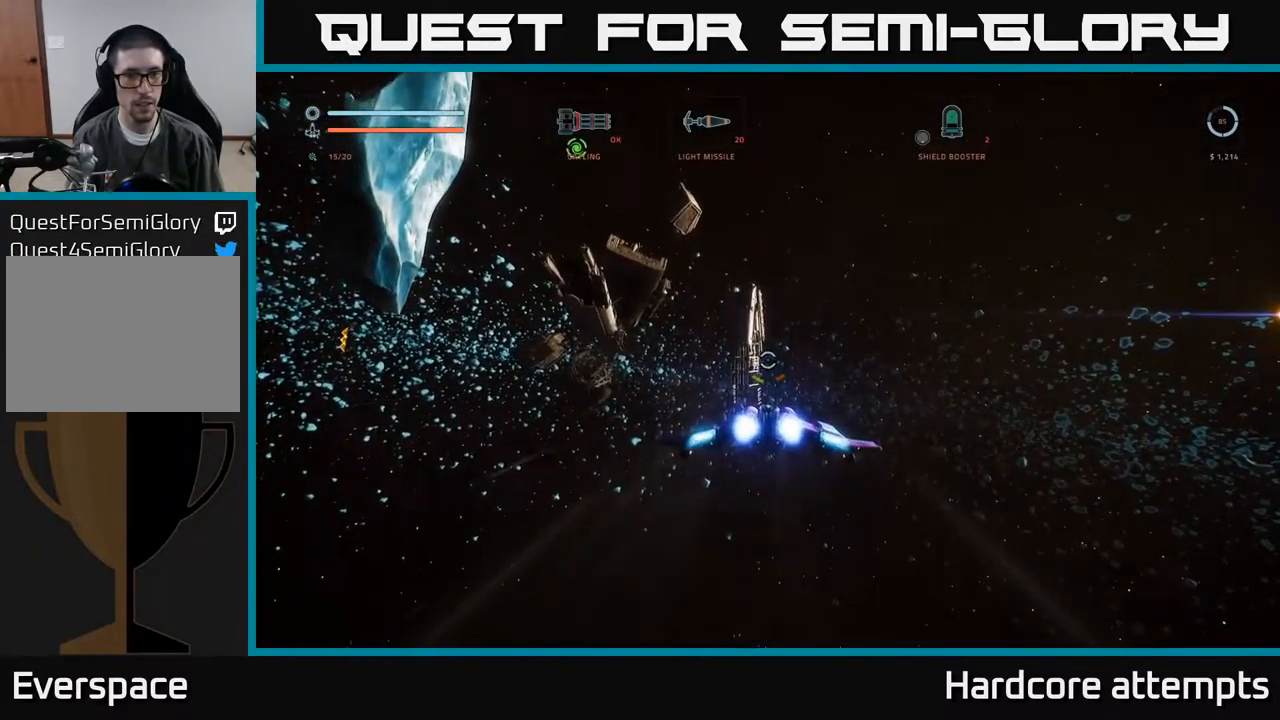
{"dt_ms": 500, "buttons": ["L1"], "left_stick": "up", "right_stick": "center", "events": []}
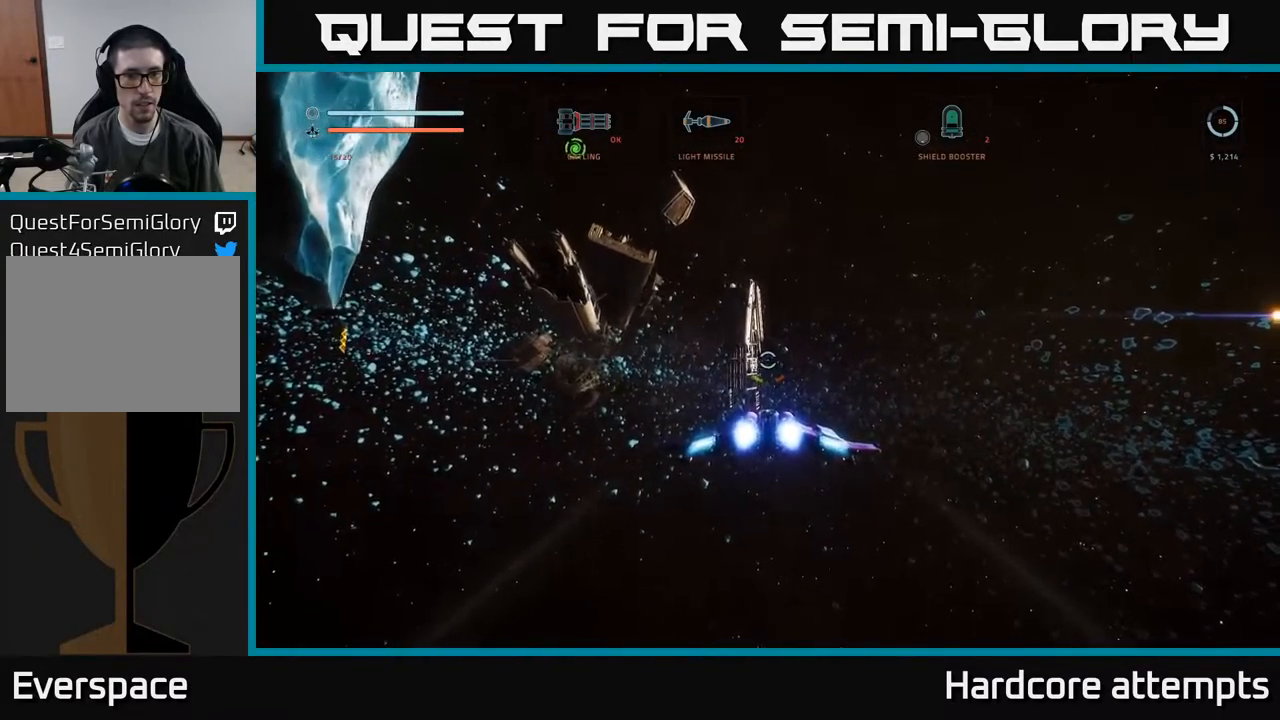
{"dt_ms": 500, "buttons": ["L1"], "left_stick": "up", "right_stick": "down-left", "events": [[500, "right_stick", "down-left"]]}
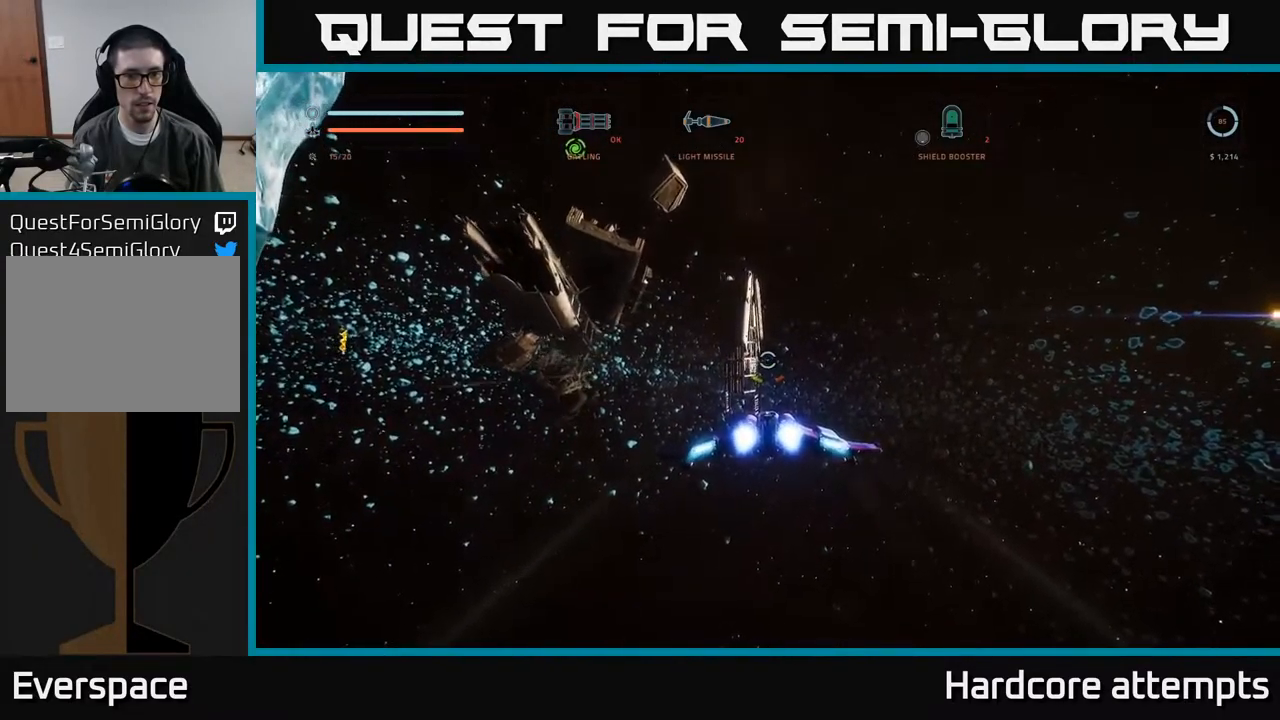
{"dt_ms": 499, "buttons": ["L1"], "left_stick": "up", "right_stick": "center", "events": [[200, "right_stick", "center"]]}
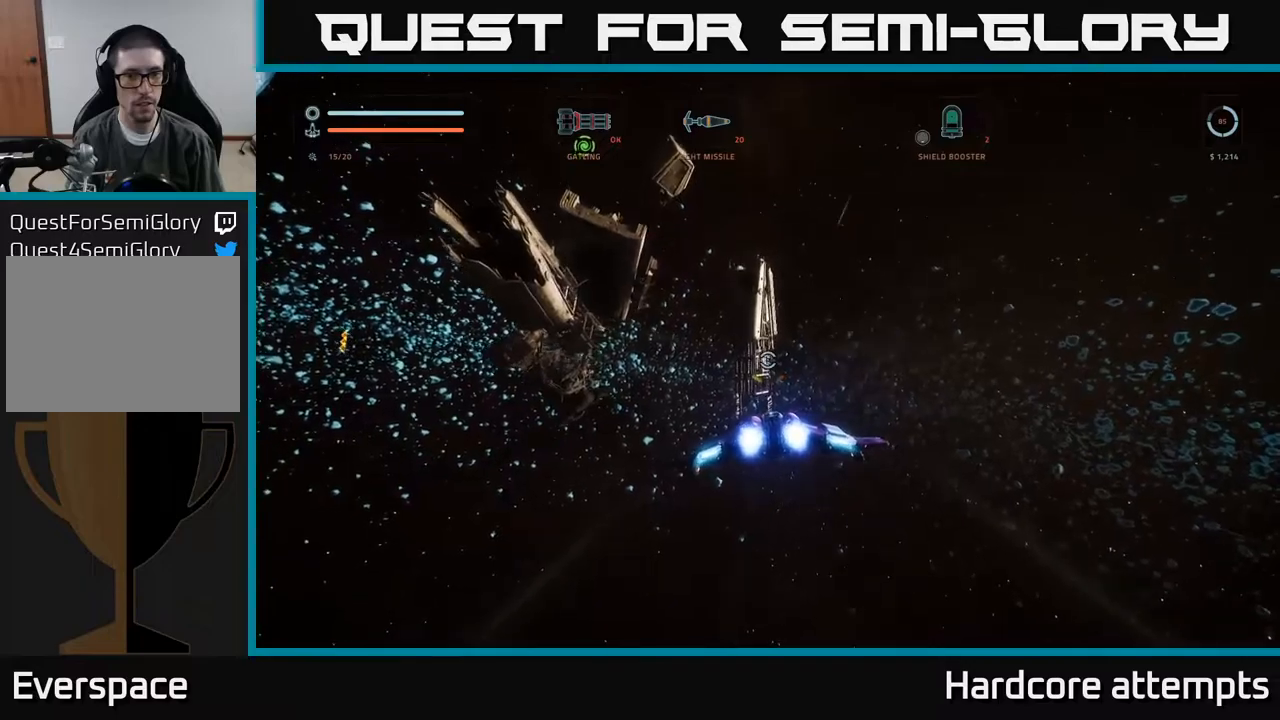
{"dt_ms": 500, "buttons": ["L1"], "left_stick": "up", "right_stick": "center", "events": []}
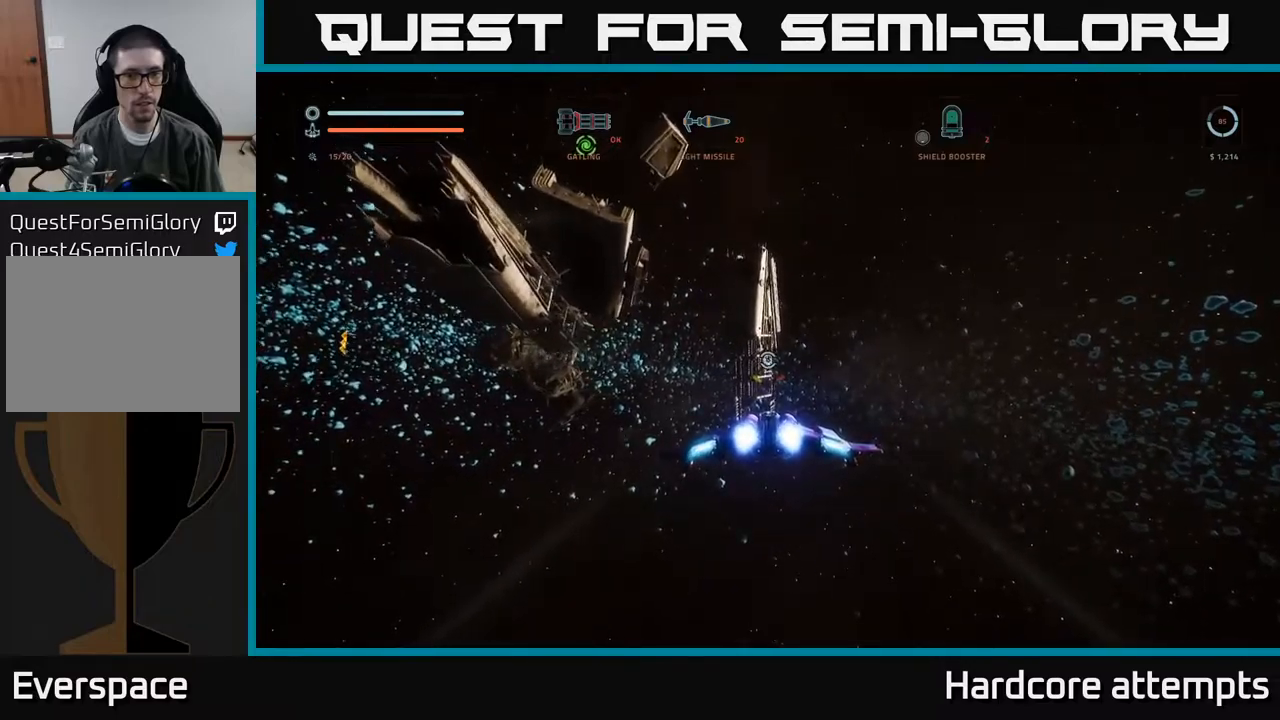
{"dt_ms": 500, "buttons": ["A"], "left_stick": "up", "right_stick": "center", "events": [[134, "L1", "up"], [300, "A", "down"]]}
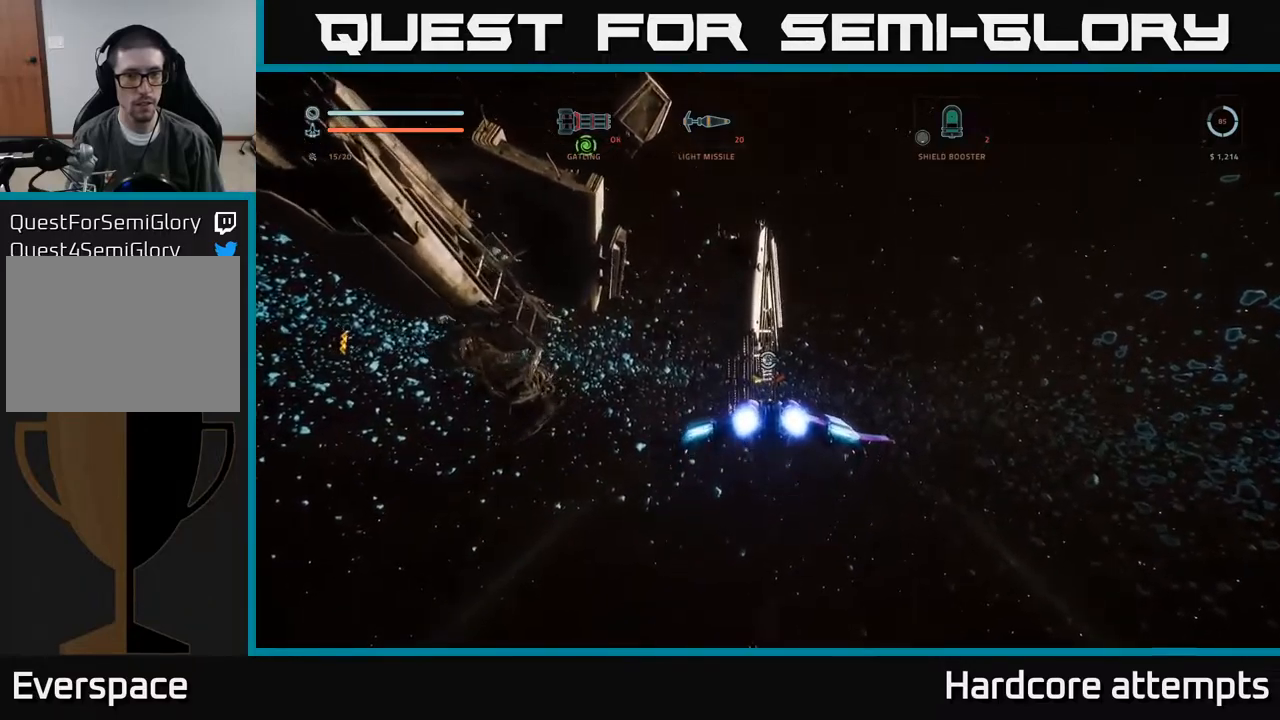
{"dt_ms": 500, "buttons": ["L1"], "left_stick": "up", "right_stick": "down-left", "events": [[100, "A", "up"], [300, "L1", "down"], [434, "right_stick", "down-left"]]}
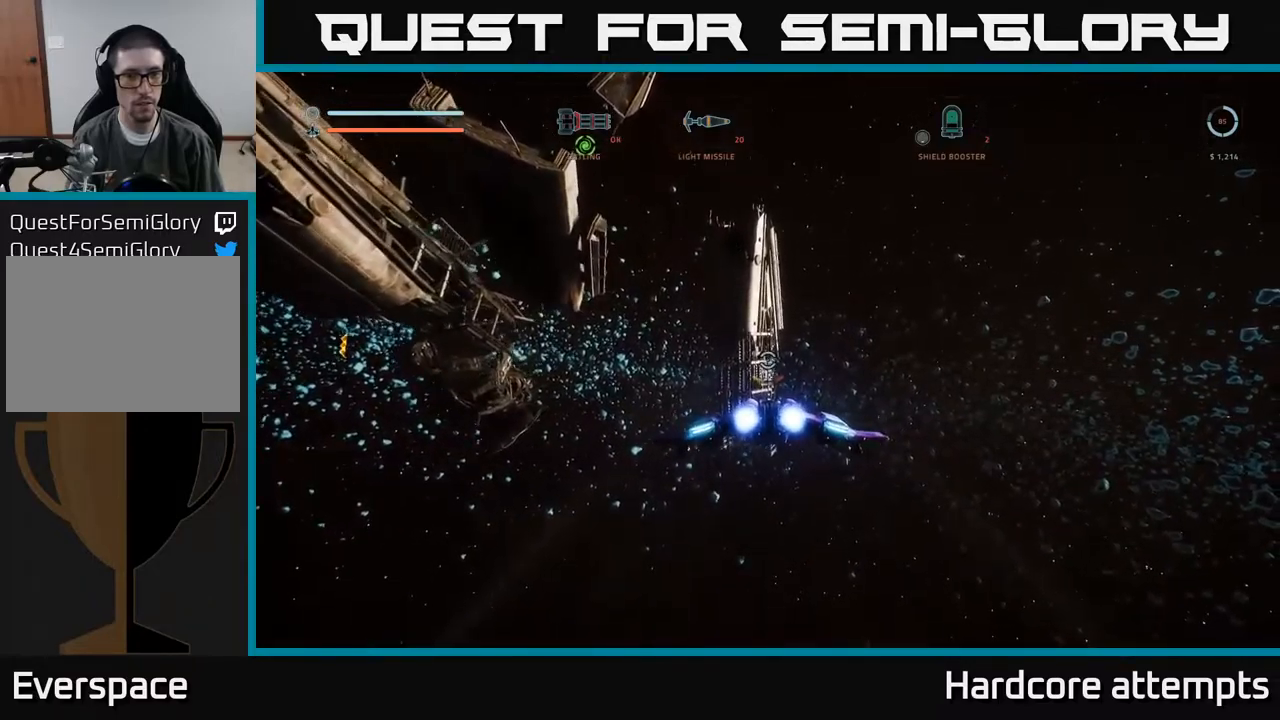
{"dt_ms": 500, "buttons": ["L1"], "left_stick": "up", "right_stick": "center", "events": [[167, "right_stick", "center"]]}
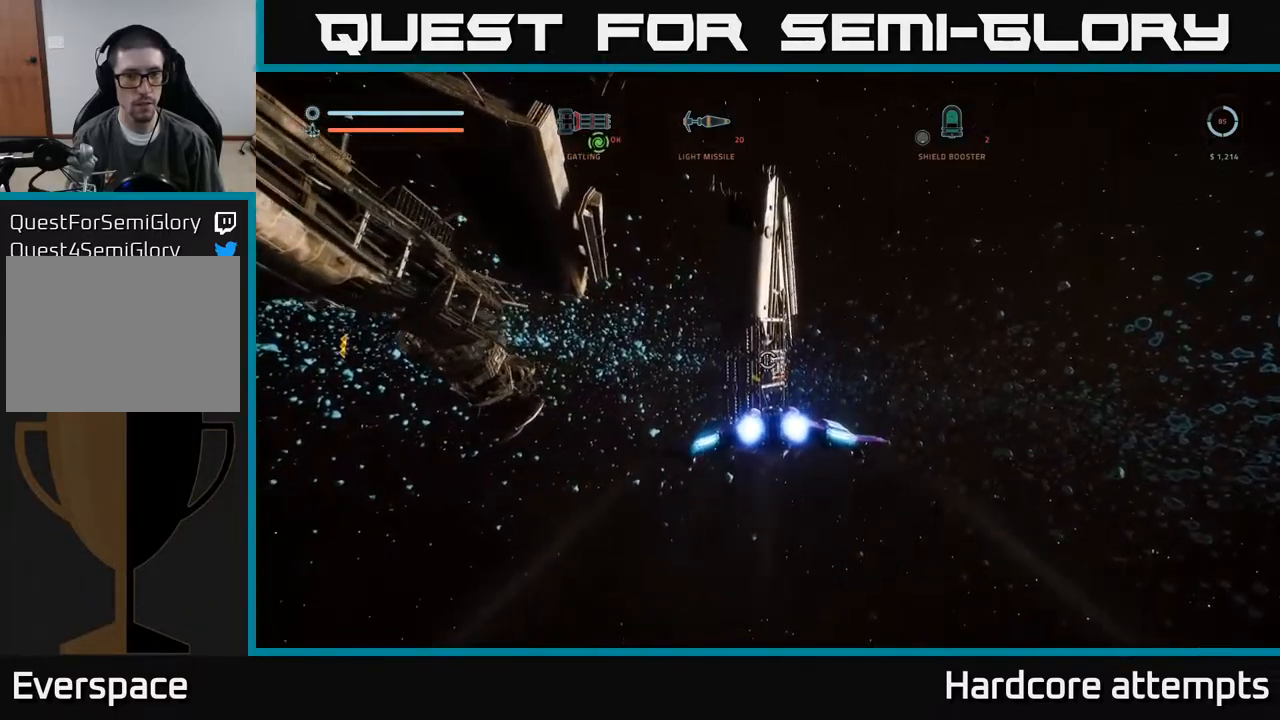
{"dt_ms": 500, "buttons": ["X"], "left_stick": "up-right", "right_stick": "down", "events": [[67, "L1", "up"], [150, "right_stick", "down-left"], [334, "X", "down"], [400, "left_stick", "up-right"], [450, "right_stick", "down"]]}
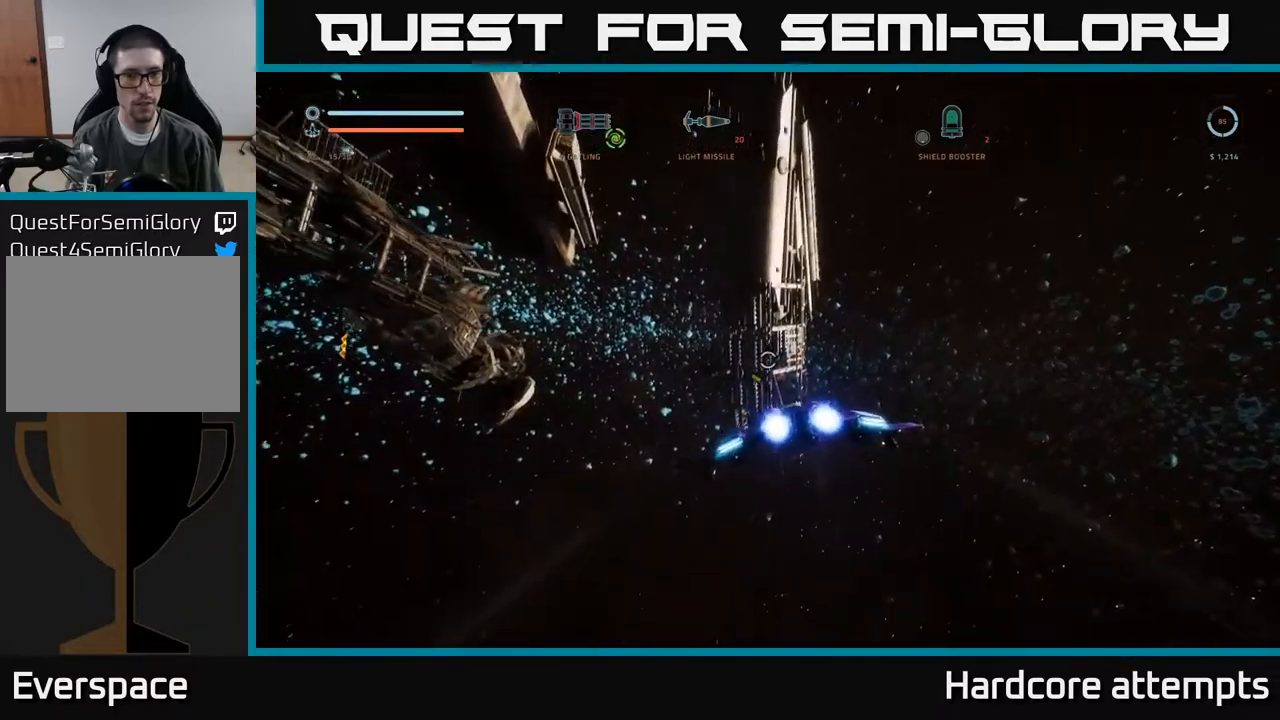
{"dt_ms": 500, "buttons": ["X", "L1", "R3"], "left_stick": "up-right", "right_stick": "right", "events": [[50, "right_stick", "center"], [84, "L1", "down"], [100, "right_stick", "right"], [184, "R3", "down"]]}
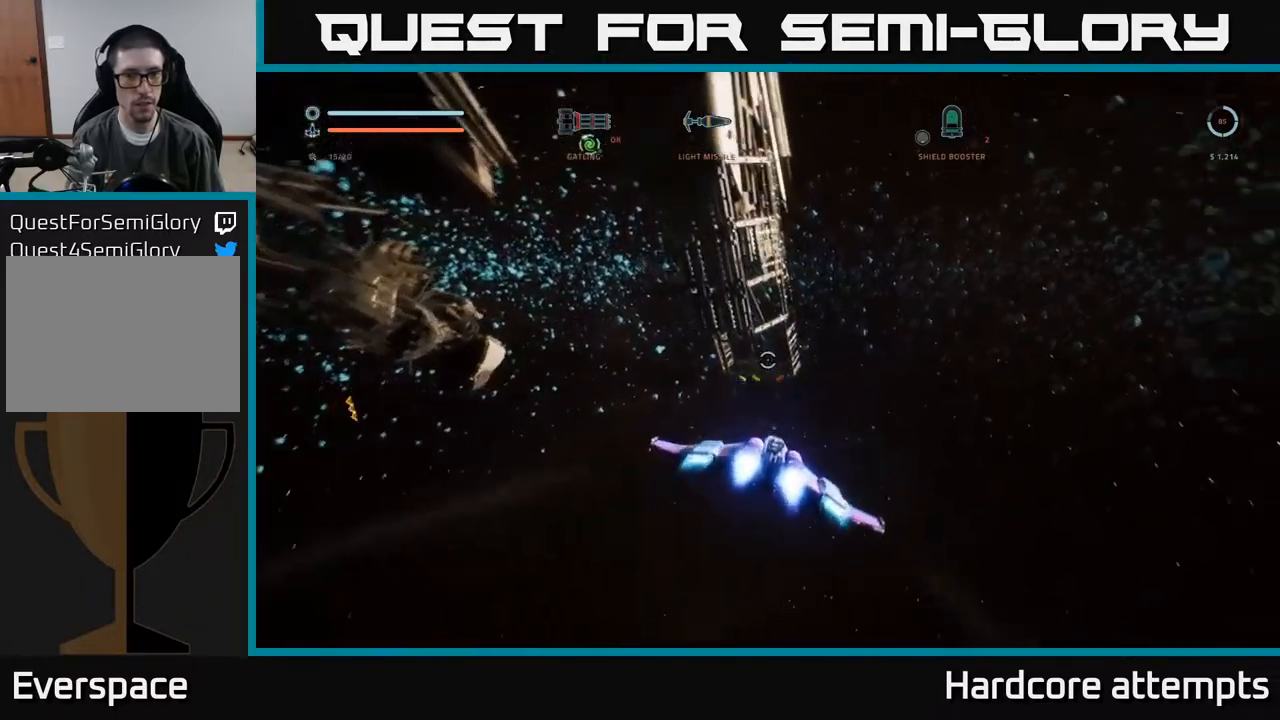
{"dt_ms": 500, "buttons": ["X", "L1"], "left_stick": "up-right", "right_stick": "center", "events": [[117, "right_stick", "center"], [167, "R3", "up"], [217, "right_stick", "down-left"], [500, "right_stick", "center"]]}
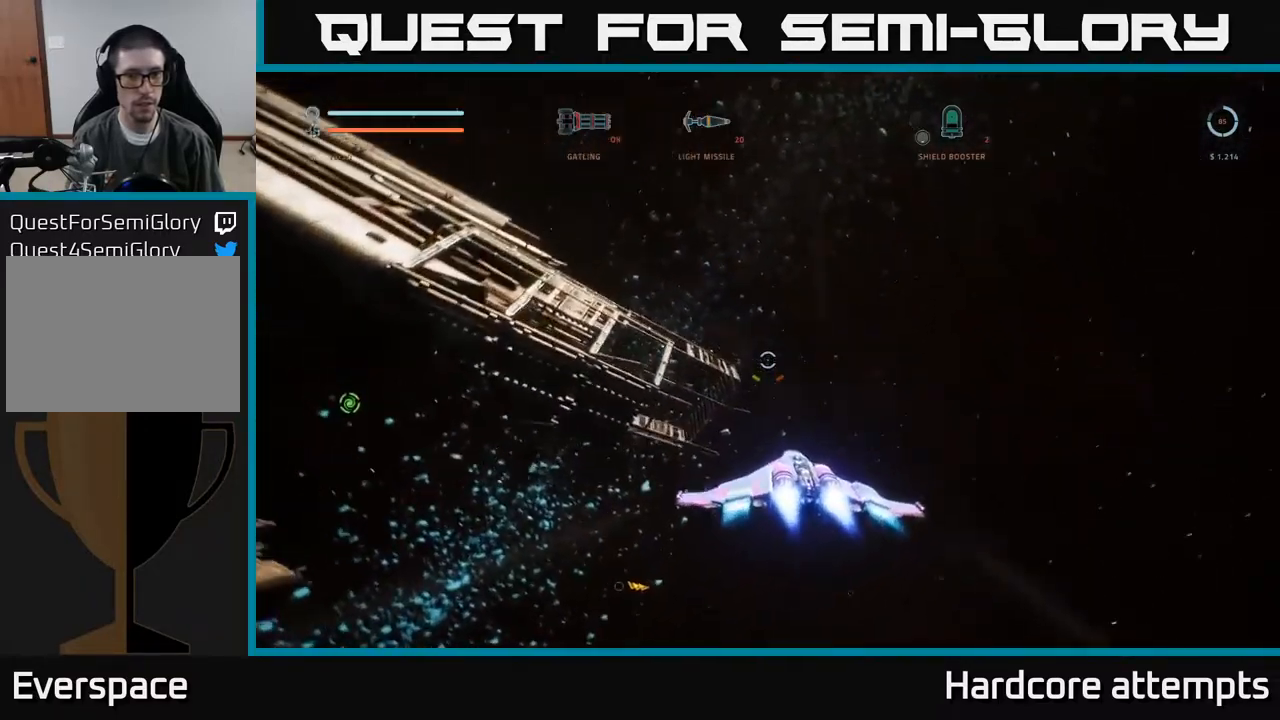
{"dt_ms": 500, "buttons": ["L1"], "left_stick": "up-right", "right_stick": "left", "events": [[350, "right_stick", "left"], [484, "X", "up"]]}
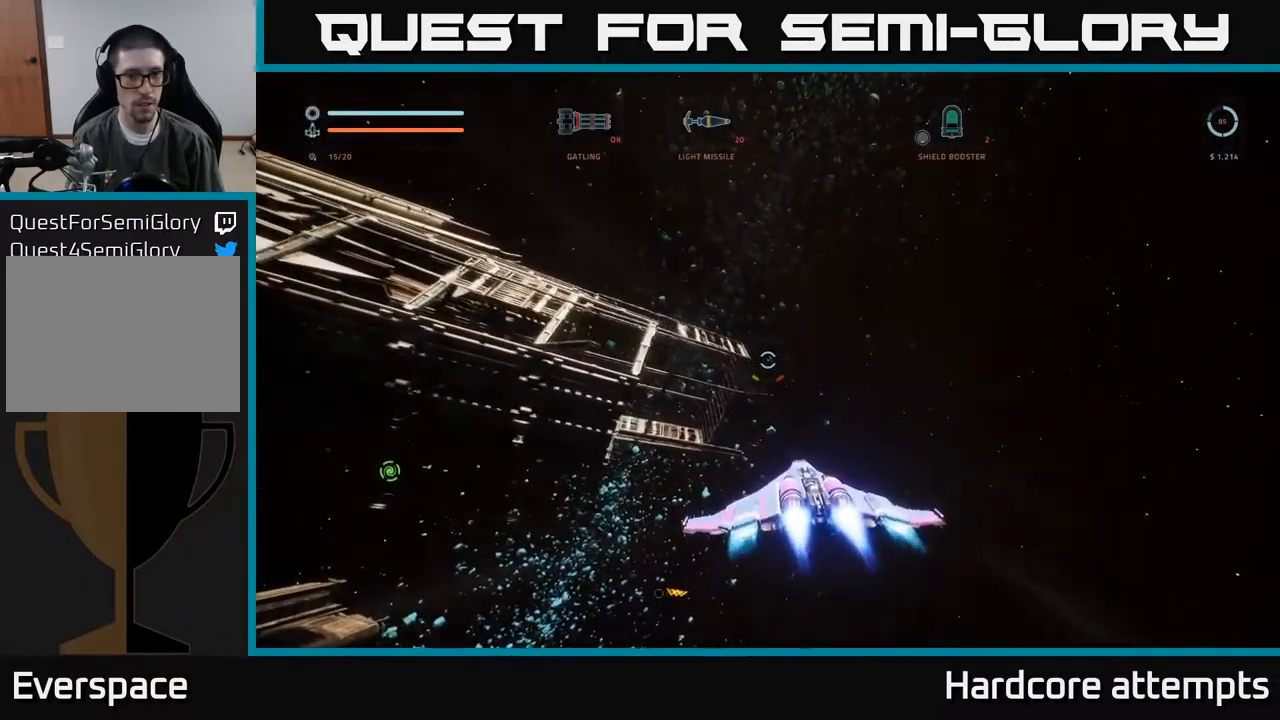
{"dt_ms": 500, "buttons": [], "left_stick": "up-right", "right_stick": "up-left", "events": [[184, "L1", "up"], [234, "right_stick", "up-left"]]}
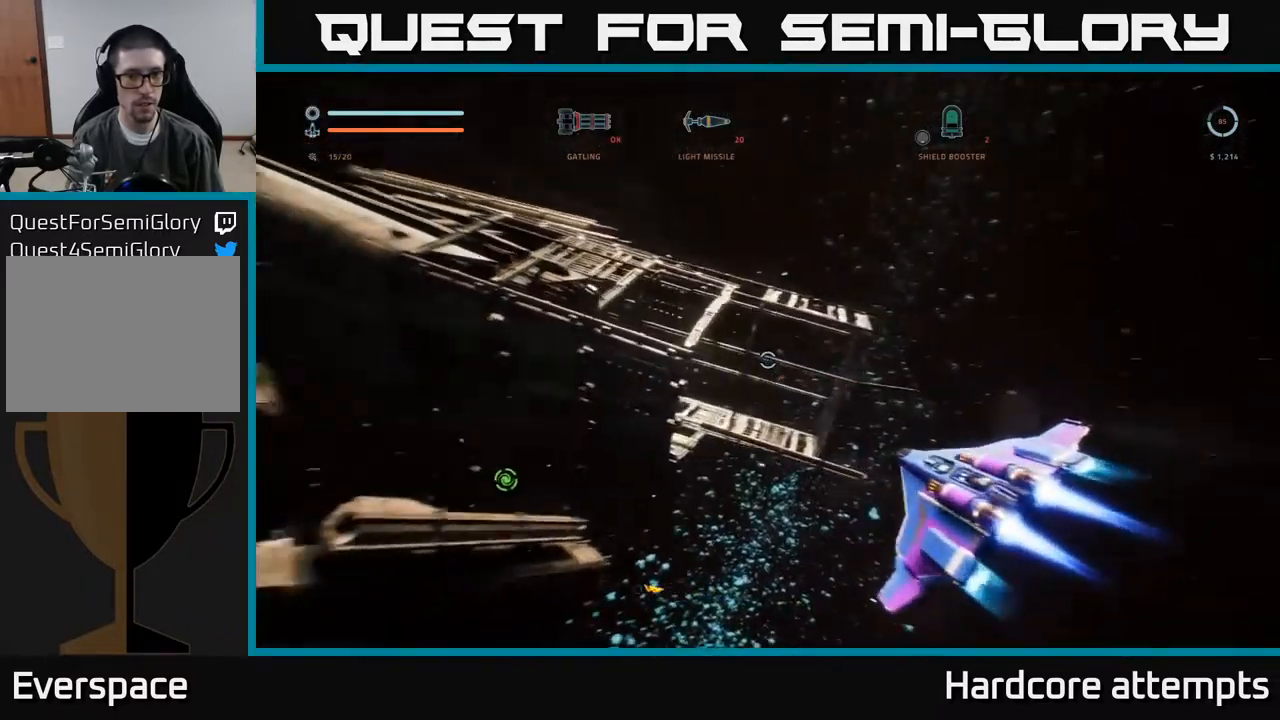
{"dt_ms": 501, "buttons": [], "left_stick": "center", "right_stick": "center", "events": [[100, "right_stick", "center"], [134, "left_stick", "center"]]}
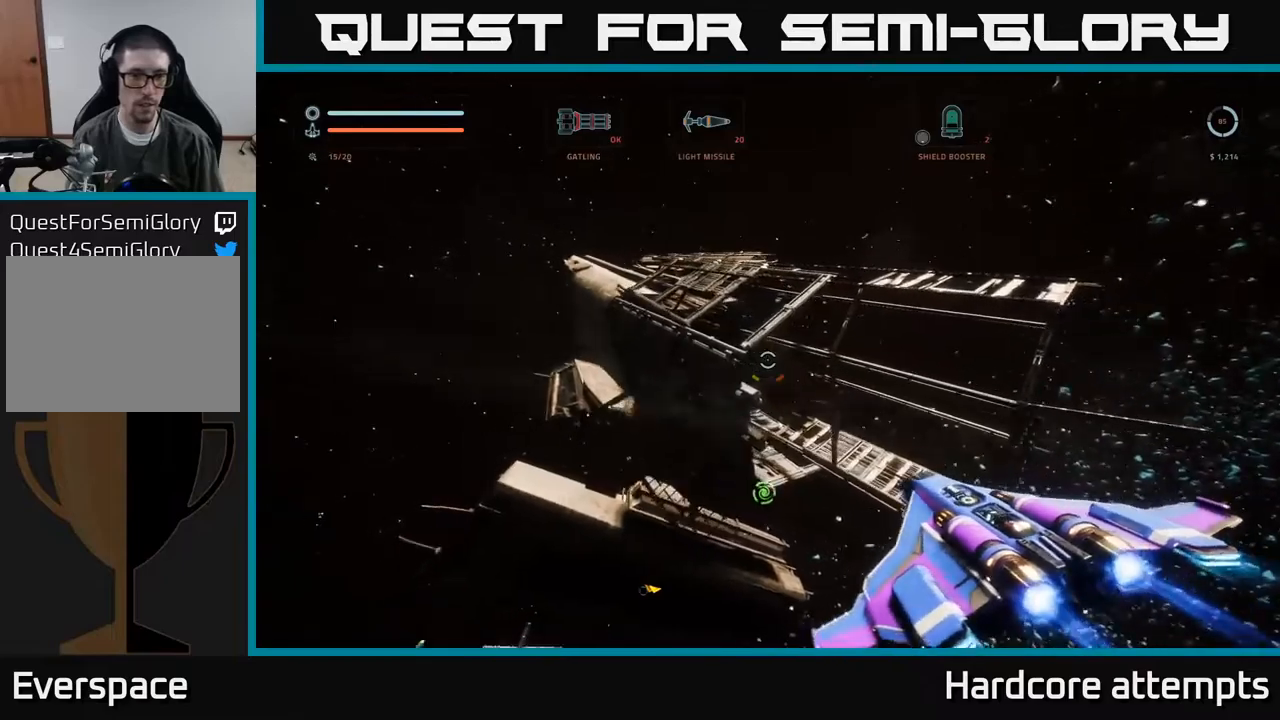
{"dt_ms": 500, "buttons": [], "left_stick": "up-left", "right_stick": "up-left", "events": [[66, "left_stick", "up"], [266, "right_stick", "left"], [300, "left_stick", "up-left"], [483, "right_stick", "up-left"]]}
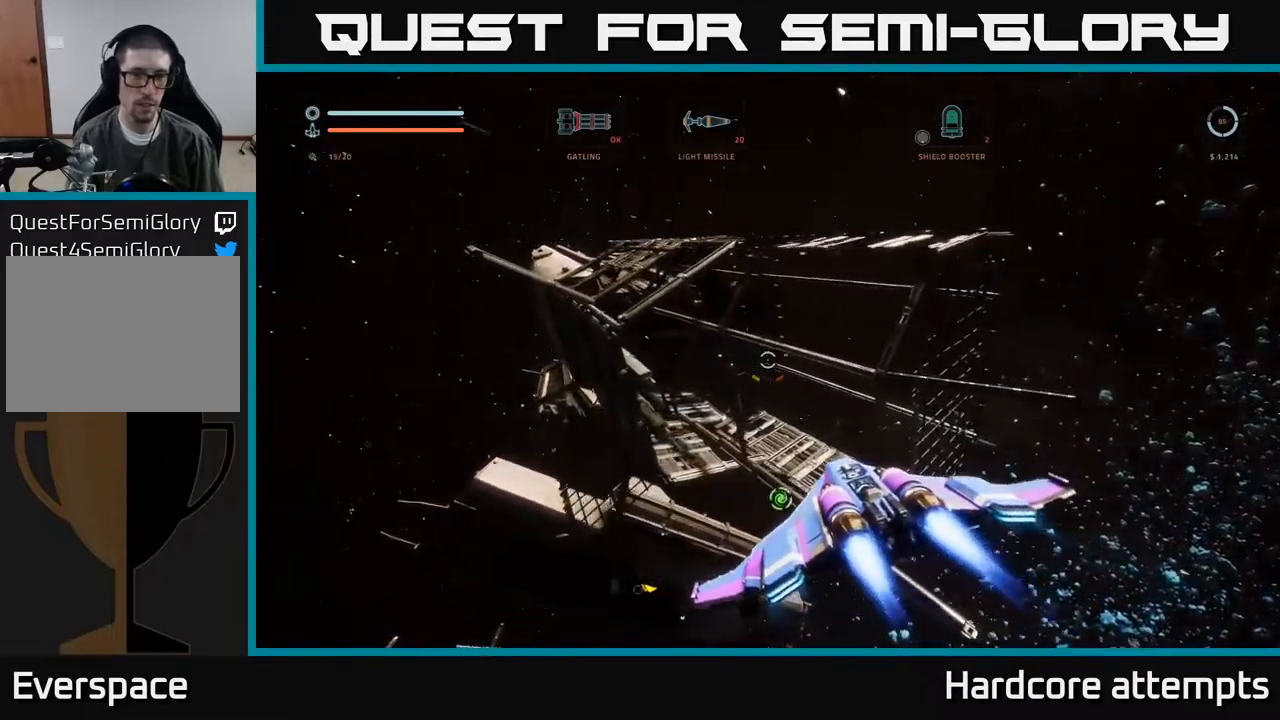
{"dt_ms": 500, "buttons": ["L1"], "left_stick": "up", "right_stick": "center", "events": [[66, "X", "down"], [266, "X", "up"], [316, "right_stick", "center"], [383, "left_stick", "up"], [500, "L1", "down"]]}
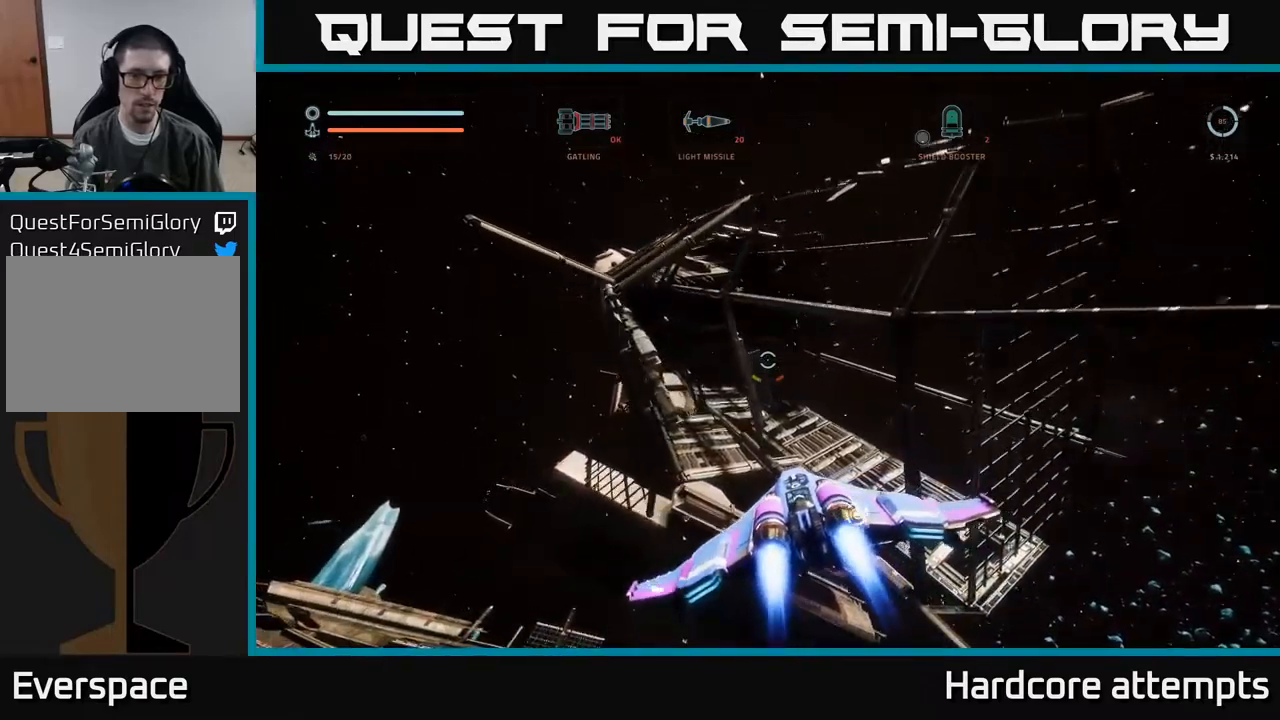
{"dt_ms": 500, "buttons": [], "left_stick": "right", "right_stick": "up-left", "events": [[316, "right_stick", "up-left"], [333, "L1", "up"], [450, "left_stick", "right"]]}
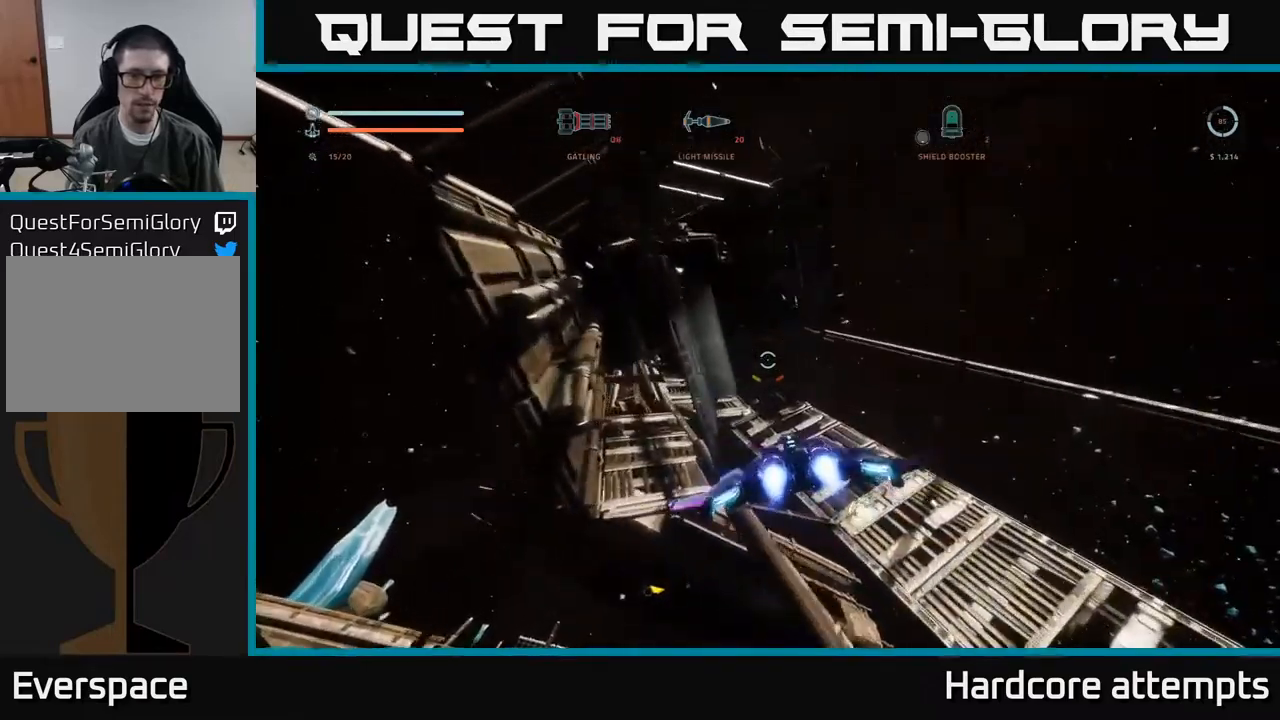
{"dt_ms": 500, "buttons": [], "left_stick": "left", "right_stick": "center", "events": [[100, "left_stick", "center"], [333, "right_stick", "center"], [366, "left_stick", "left"]]}
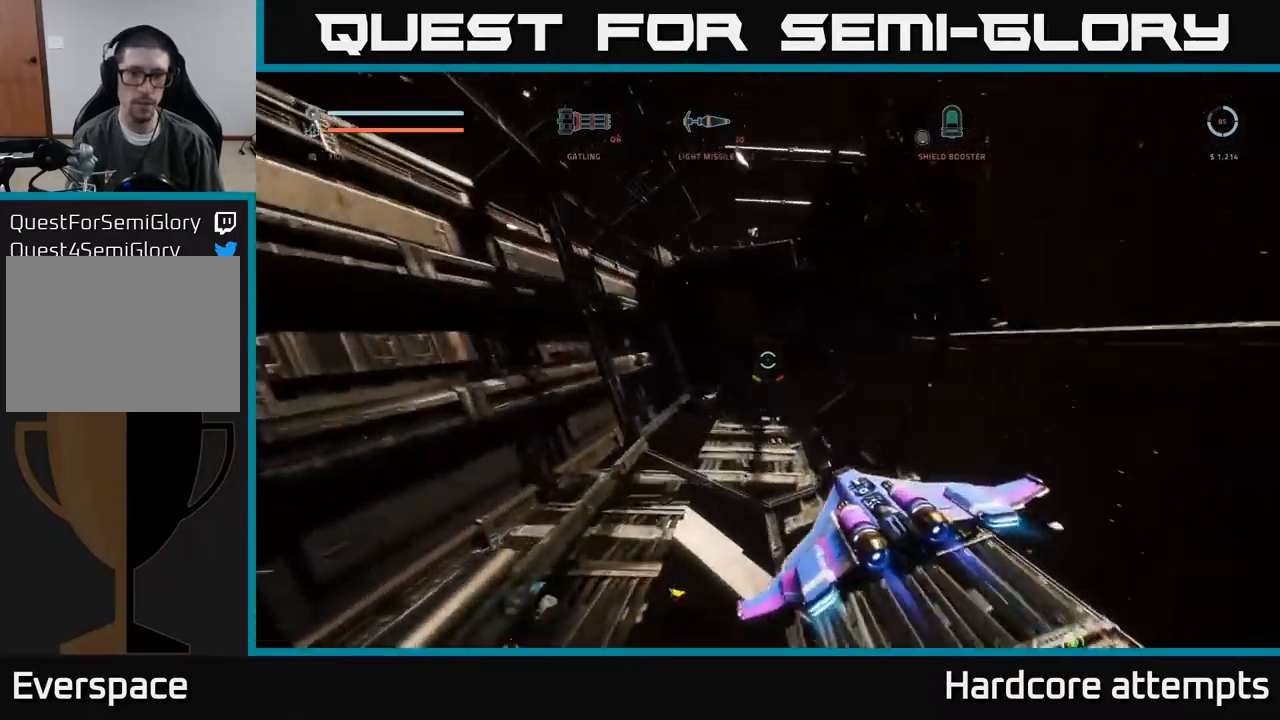
{"dt_ms": 500, "buttons": ["A"], "left_stick": "left", "right_stick": "center", "events": [[266, "left_stick", "center"], [333, "A", "down"], [400, "left_stick", "left"]]}